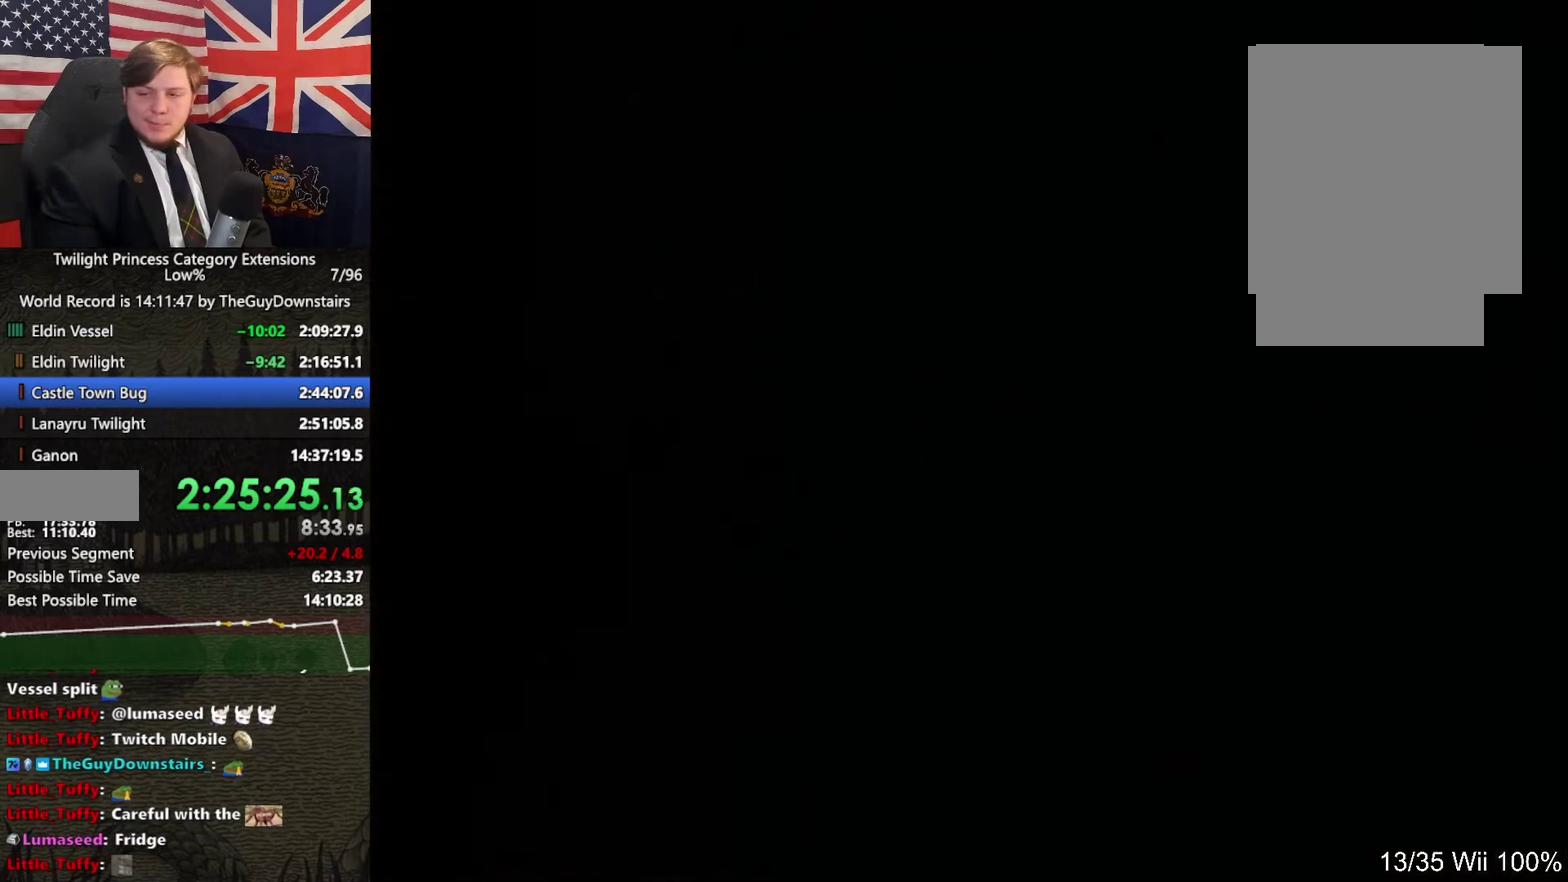
Gameplay with a controller (Nintendo layout); each line is a JSON object with the inputs held at the frame after it. "events" lists button and stick changes between this image and that frame as [ms after this image, input, new state], when the widget could be followed in between. This overlay highlights the sticks when they move; stick clicks (L3 R3) are not distinguishable. Not read: L3 R3.
{"buttons": [], "left_stick": "up", "right_stick": "center", "events": []}
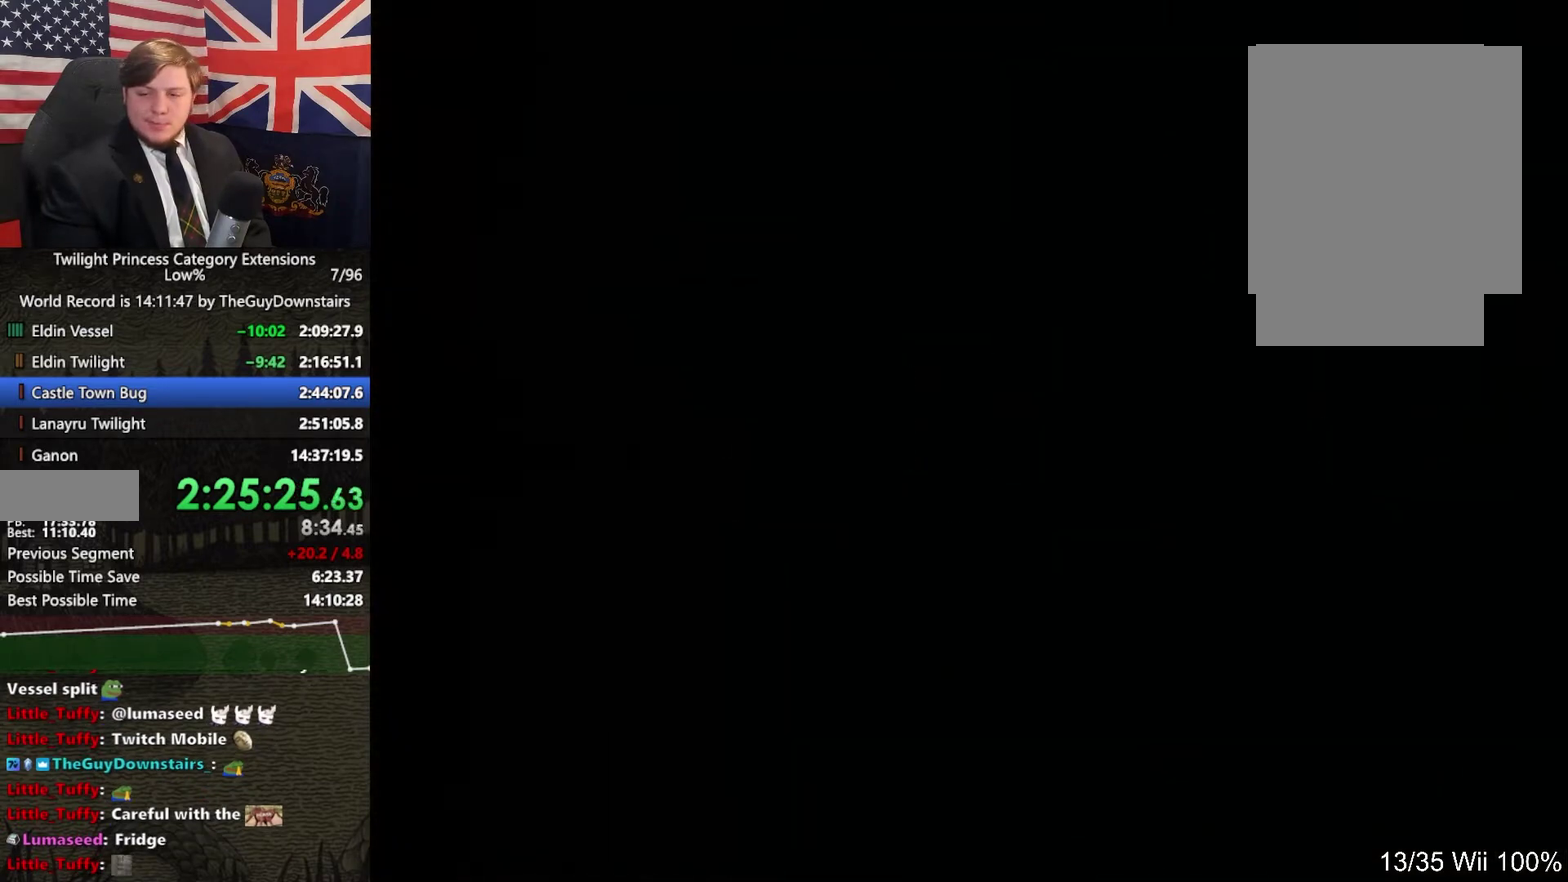
{"buttons": [], "left_stick": "up", "right_stick": "center", "events": []}
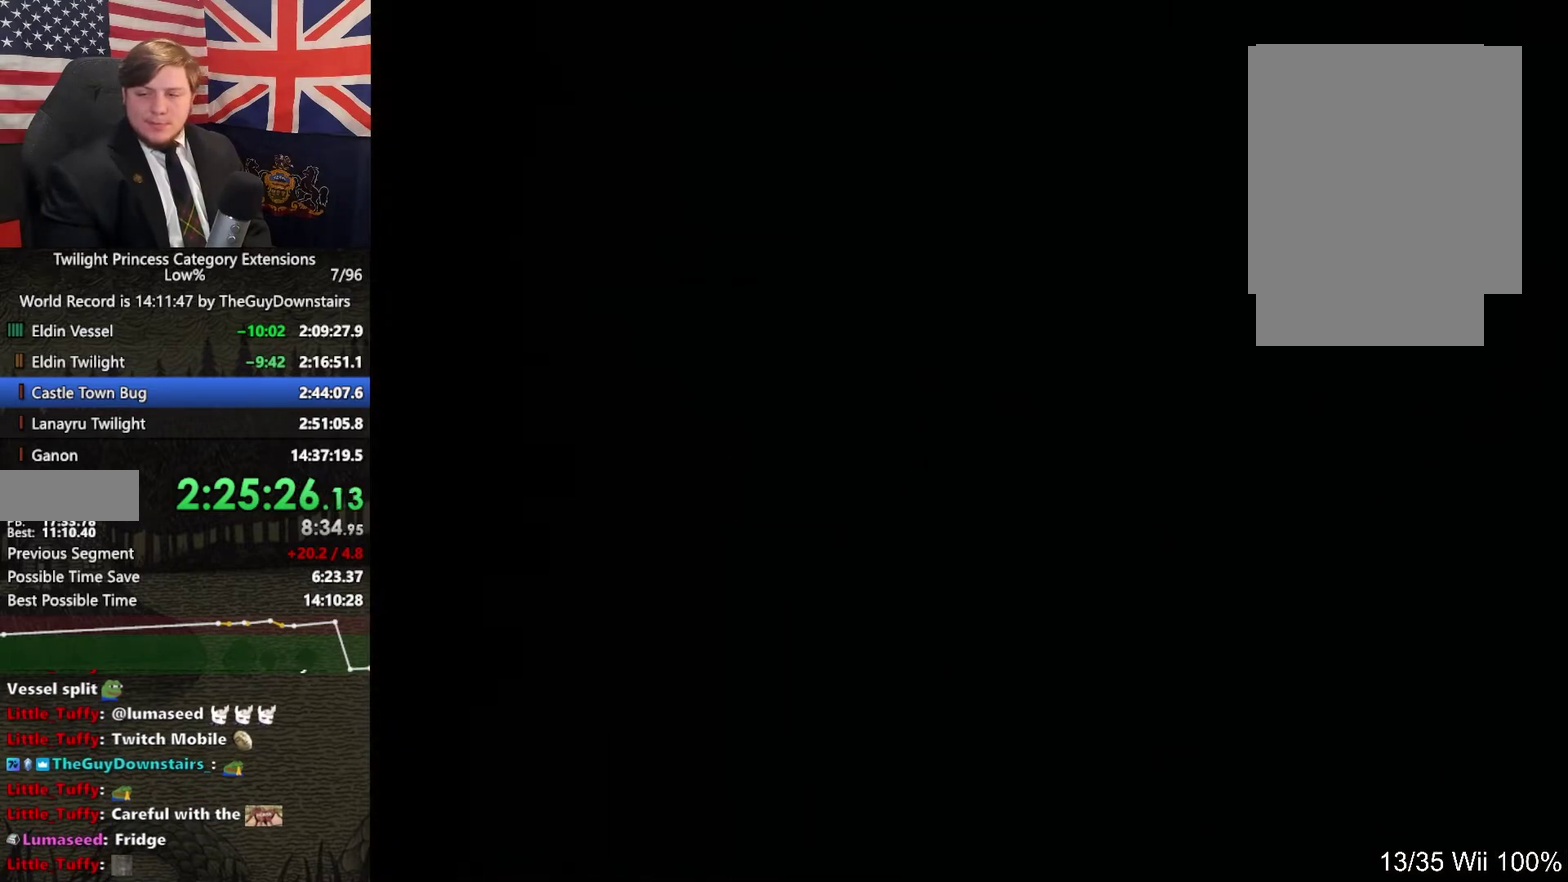
{"buttons": [], "left_stick": "up", "right_stick": "center", "events": []}
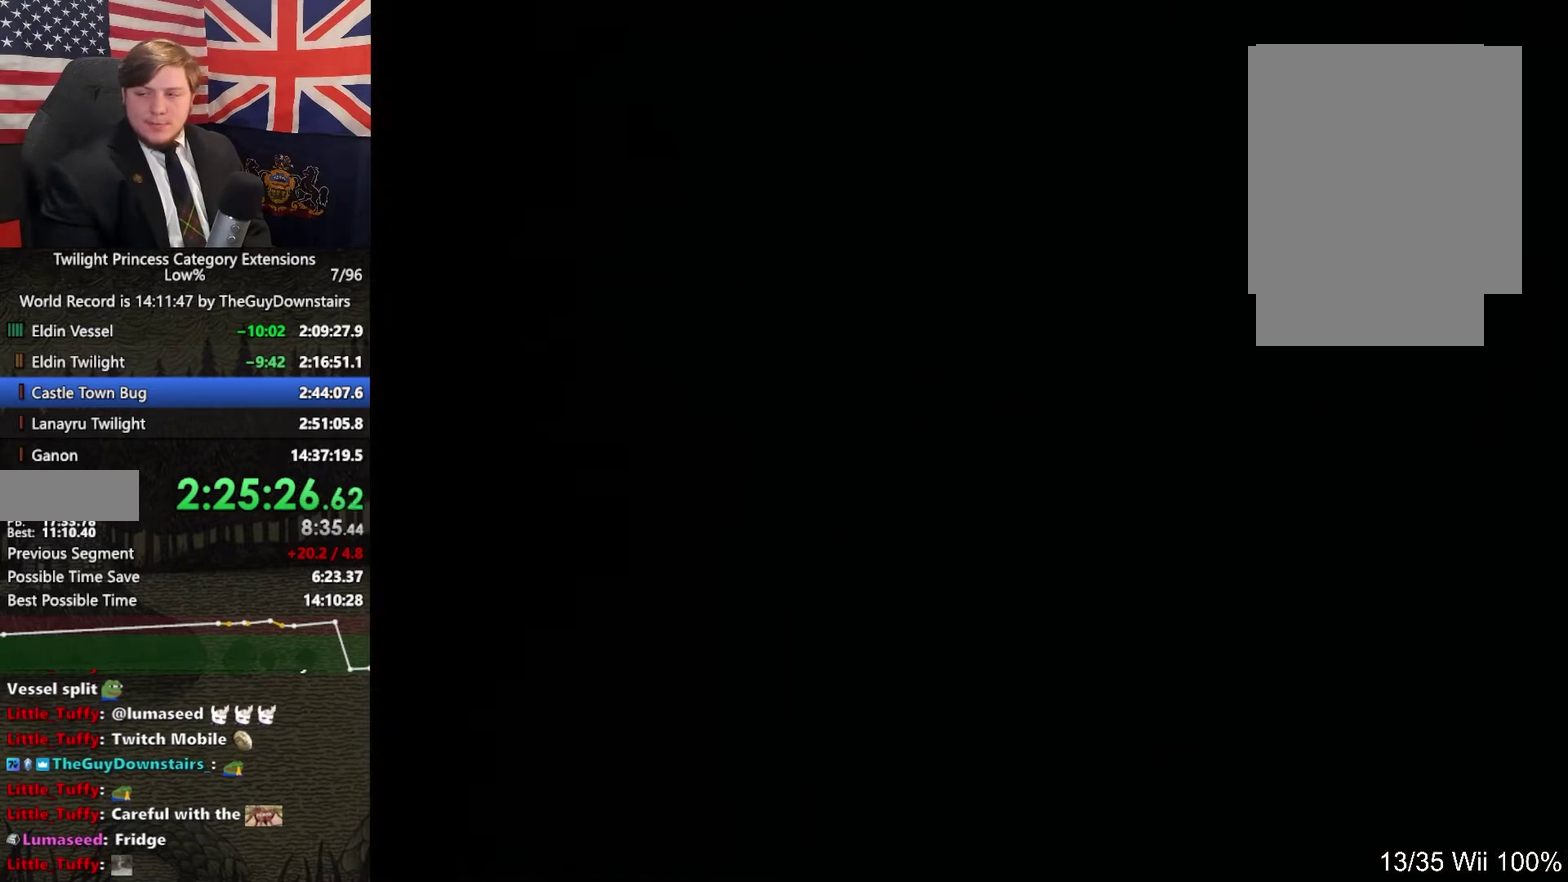
{"buttons": ["A"], "left_stick": "up", "right_stick": "center", "events": [[167, "A", "down"], [233, "A", "up"], [333, "A", "down"], [433, "A", "up"], [500, "A", "down"]]}
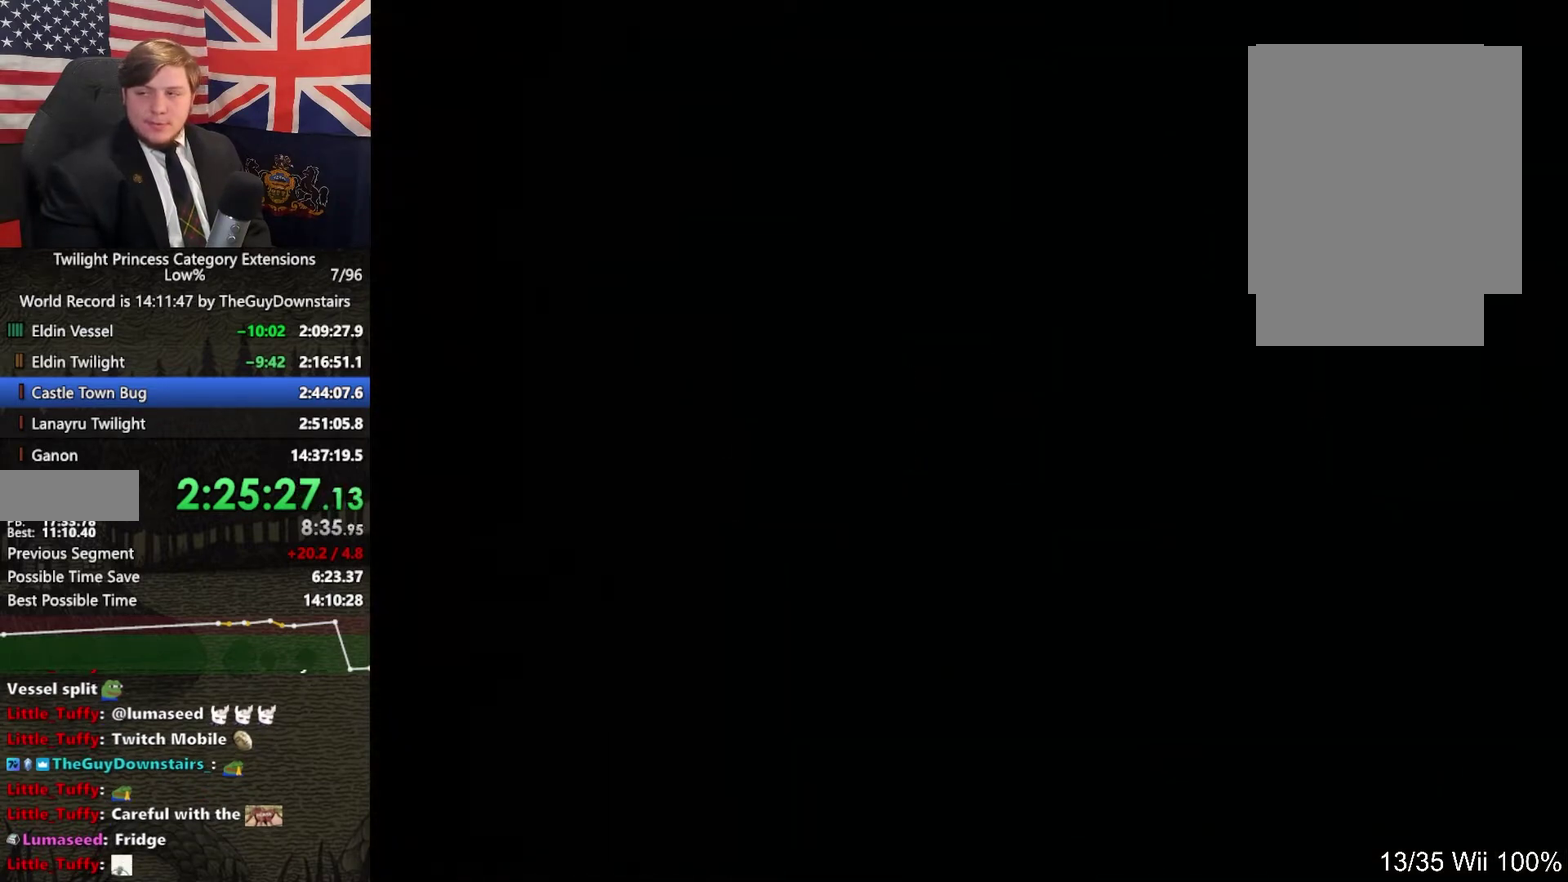
{"buttons": [], "left_stick": "up", "right_stick": "center", "events": [[100, "A", "up"], [167, "A", "down"], [233, "A", "up"], [367, "A", "down"], [467, "A", "up"]]}
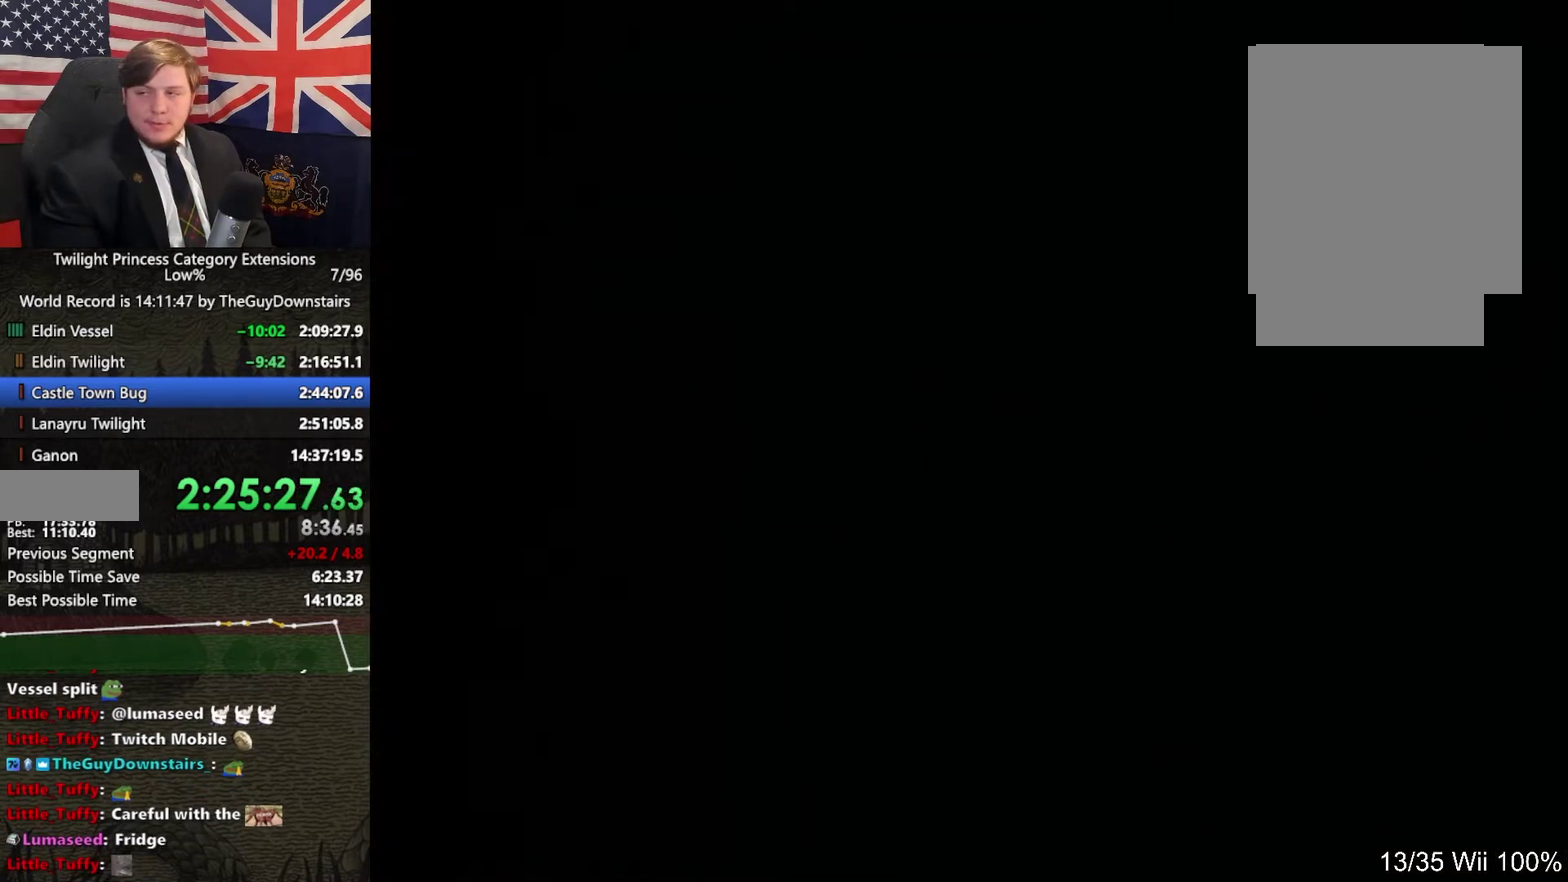
{"buttons": ["A"], "left_stick": "up", "right_stick": "center", "events": [[33, "A", "down"], [133, "A", "up"], [233, "A", "down"], [333, "A", "up"], [400, "A", "down"]]}
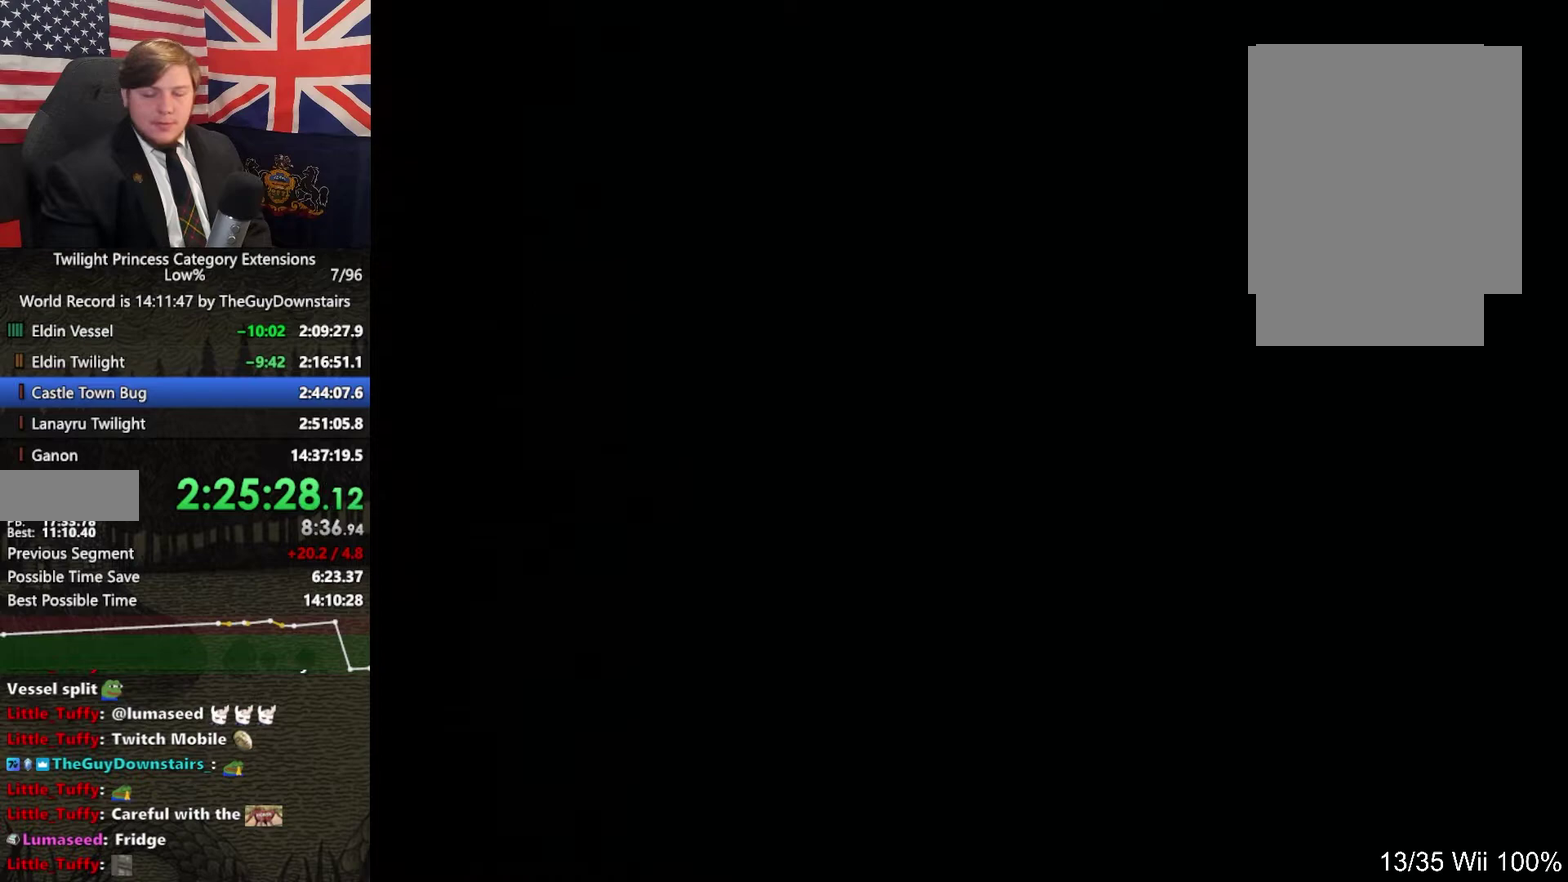
{"buttons": ["A"], "left_stick": "up", "right_stick": "center", "events": [[33, "A", "up"], [300, "A", "down"], [367, "A", "up"], [467, "A", "down"]]}
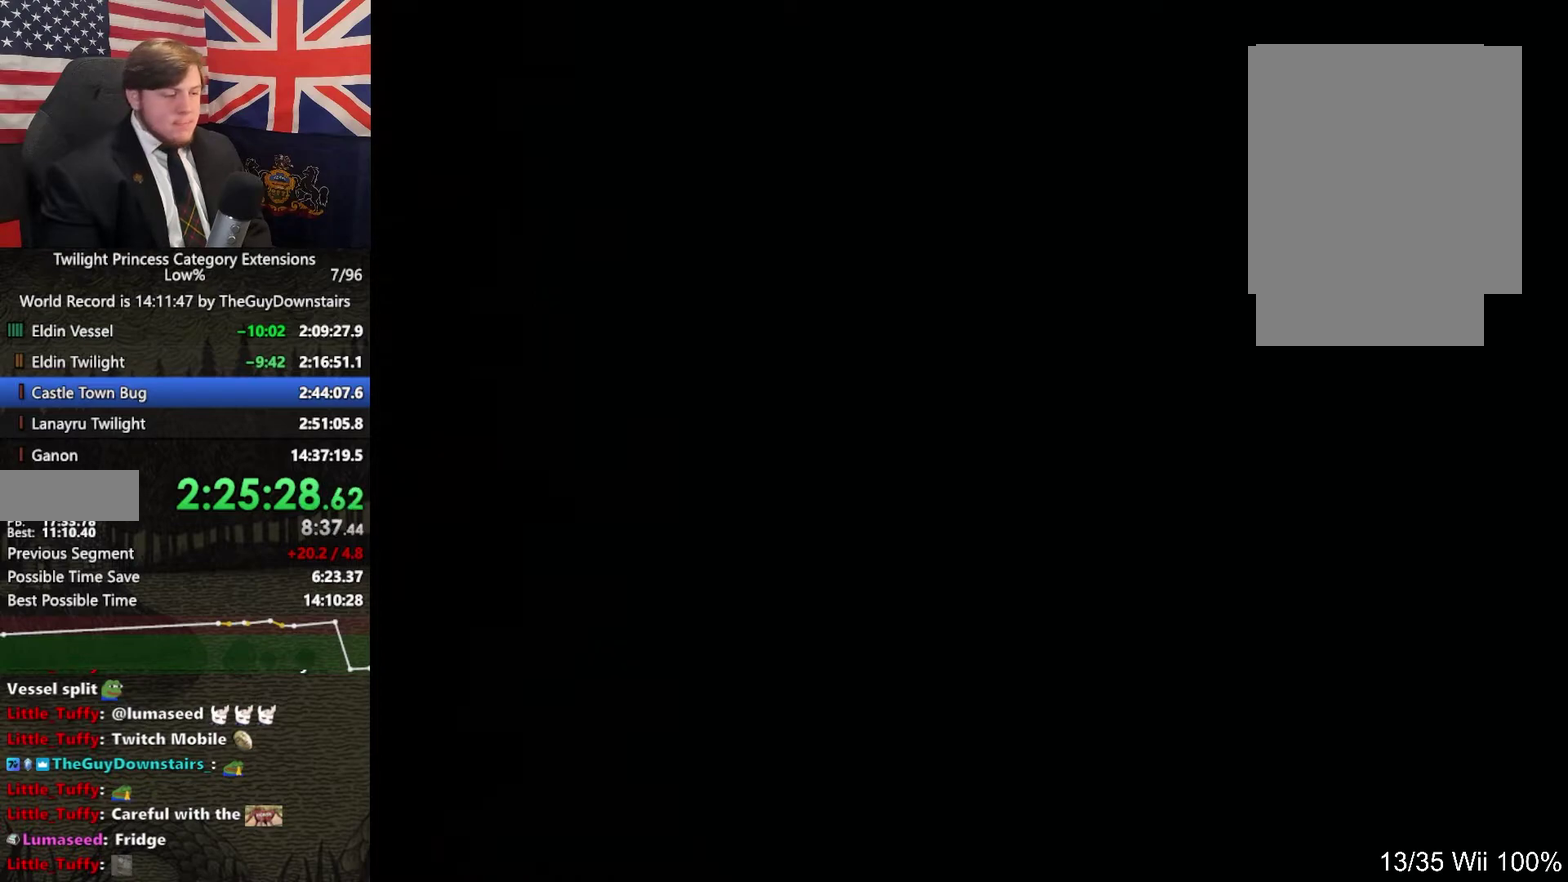
{"buttons": ["A"], "left_stick": "up", "right_stick": "center", "events": [[33, "A", "up"], [133, "A", "down"], [200, "A", "up"], [300, "A", "down"], [400, "A", "up"], [500, "A", "down"]]}
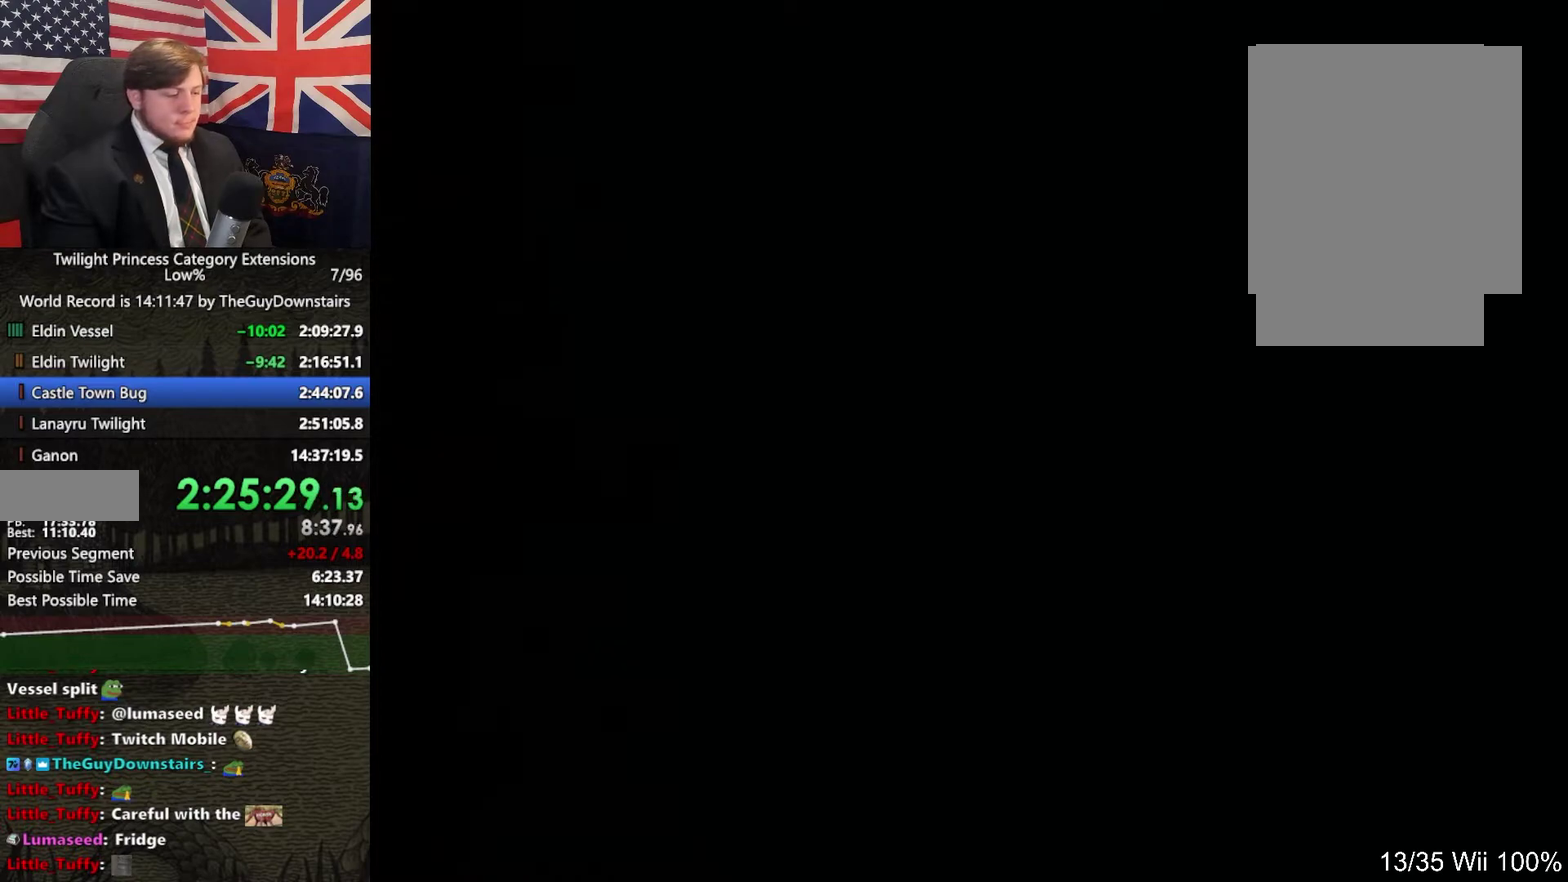
{"buttons": ["A"], "left_stick": "up", "right_stick": "center", "events": [[67, "A", "up"], [167, "A", "down"], [233, "A", "up"], [333, "A", "down"], [433, "A", "up"], [500, "A", "down"]]}
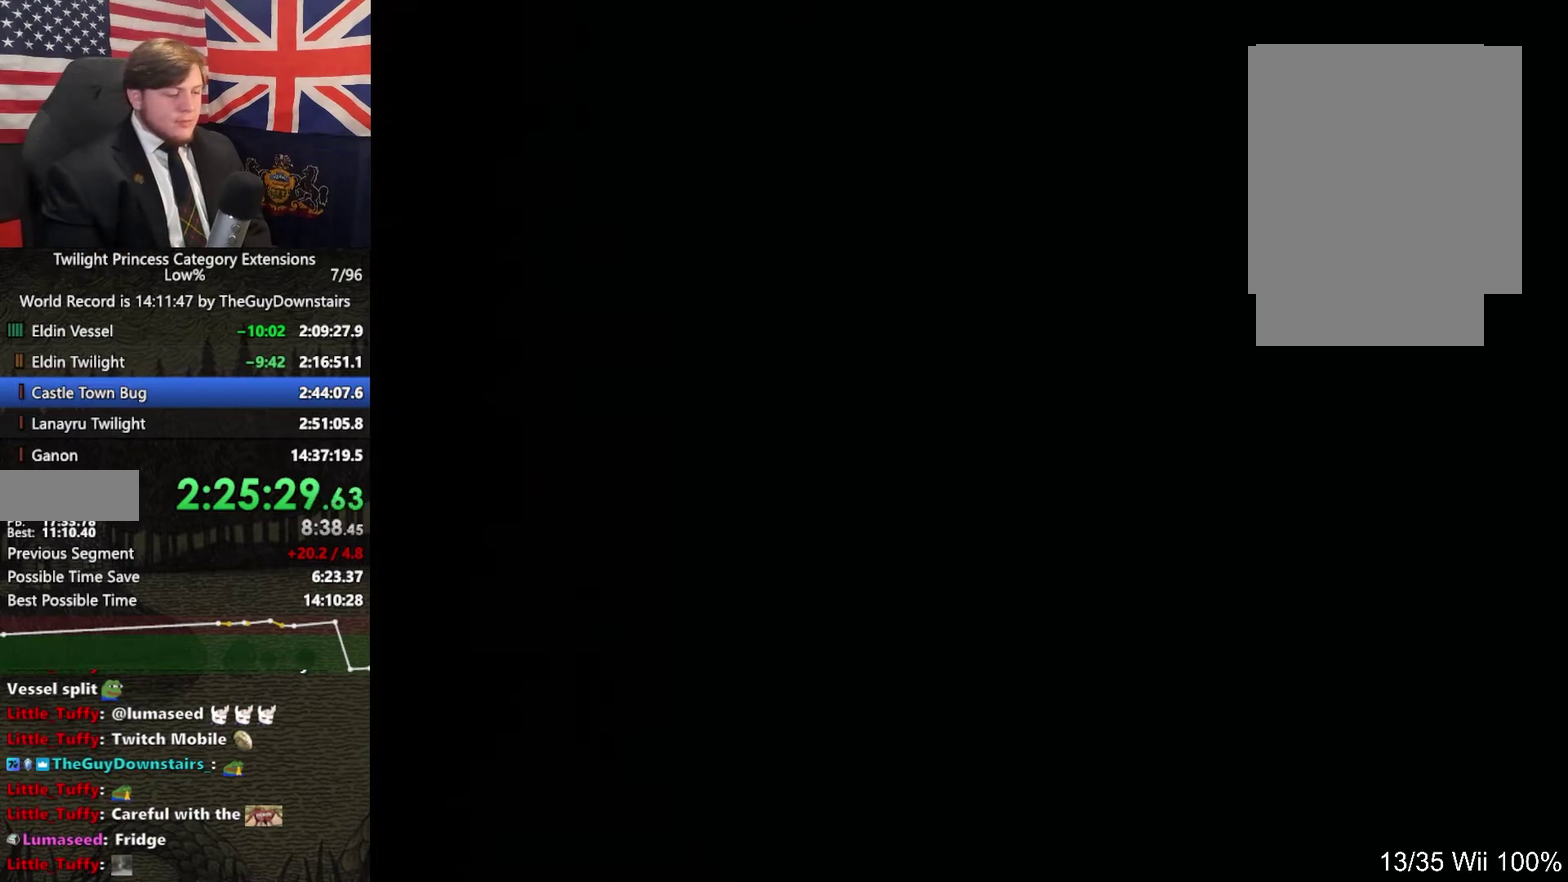
{"buttons": ["A"], "left_stick": "up", "right_stick": "center", "events": [[133, "A", "up"], [233, "A", "down"], [333, "A", "up"], [433, "A", "down"]]}
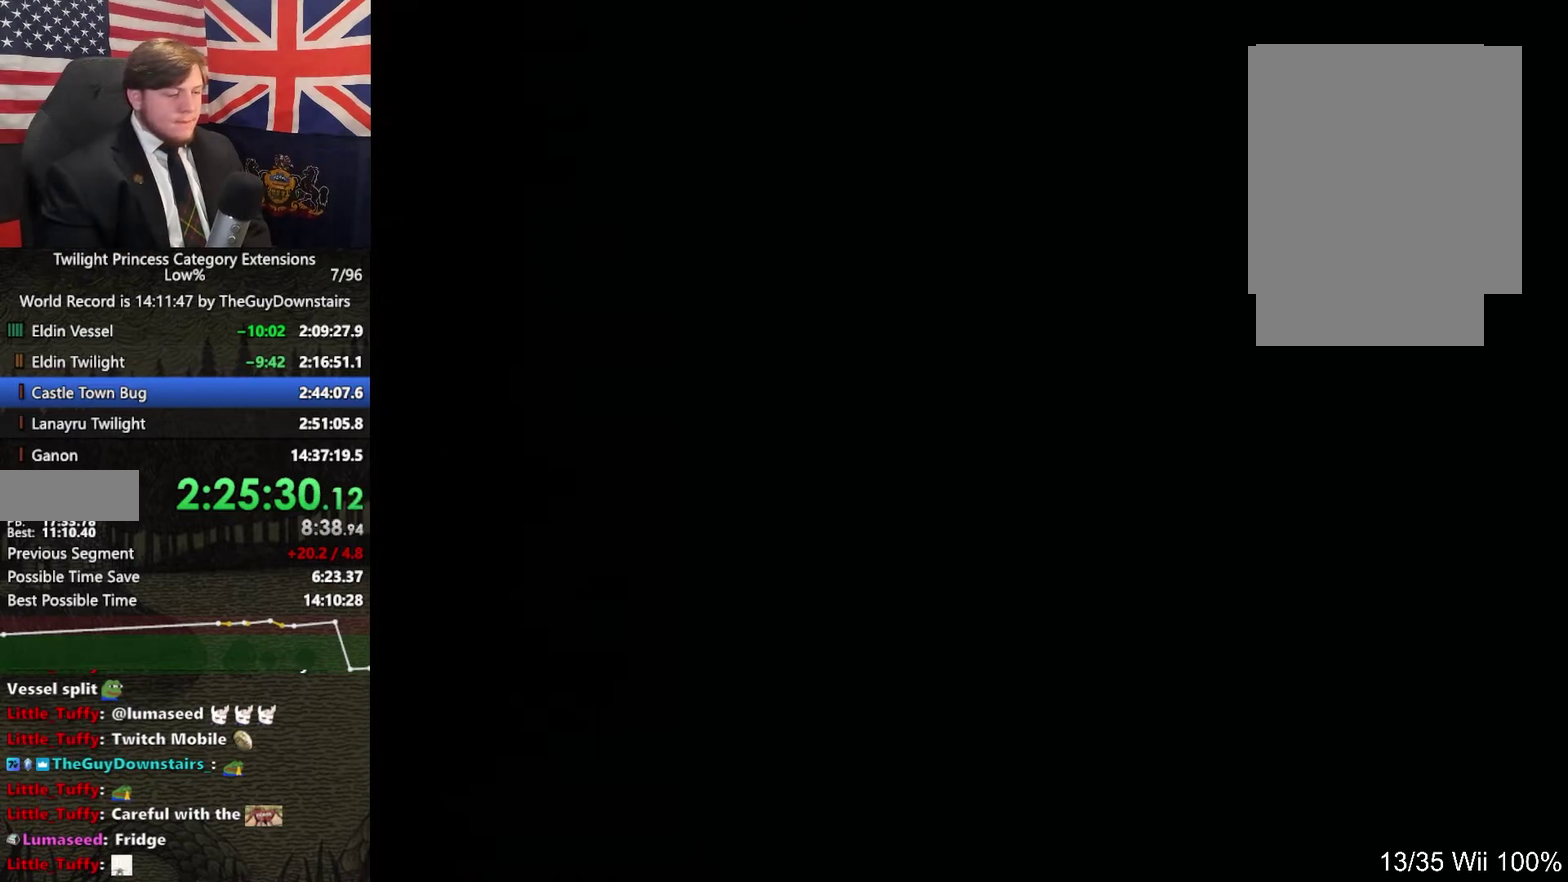
{"buttons": [], "left_stick": "up", "right_stick": "center", "events": [[67, "A", "up"], [133, "A", "down"], [233, "A", "up"], [333, "A", "down"], [400, "A", "up"]]}
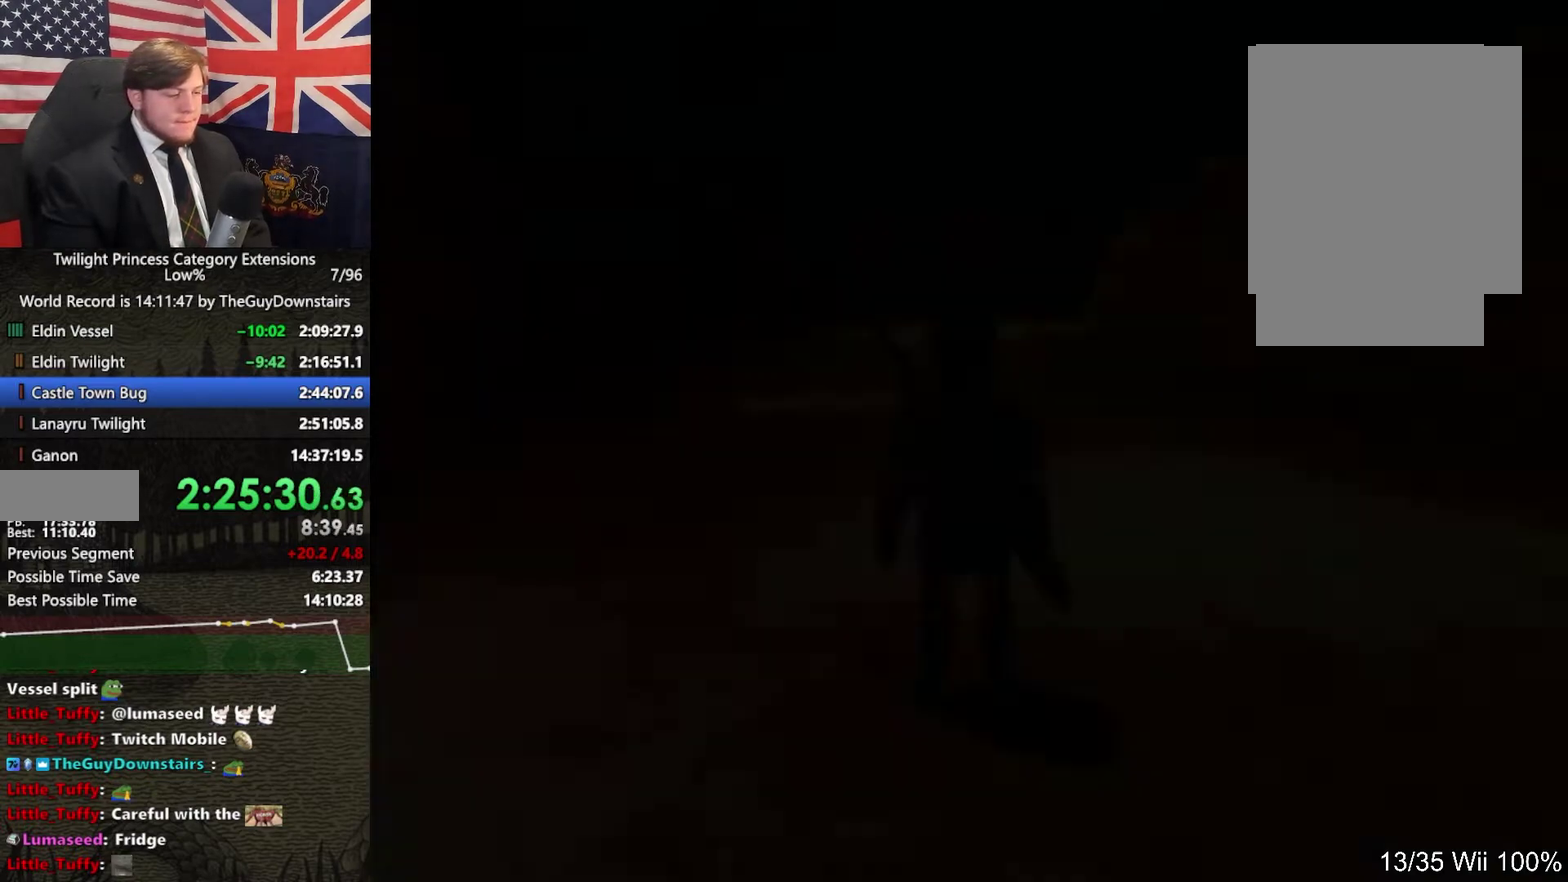
{"buttons": [], "left_stick": "up", "right_stick": "center"}
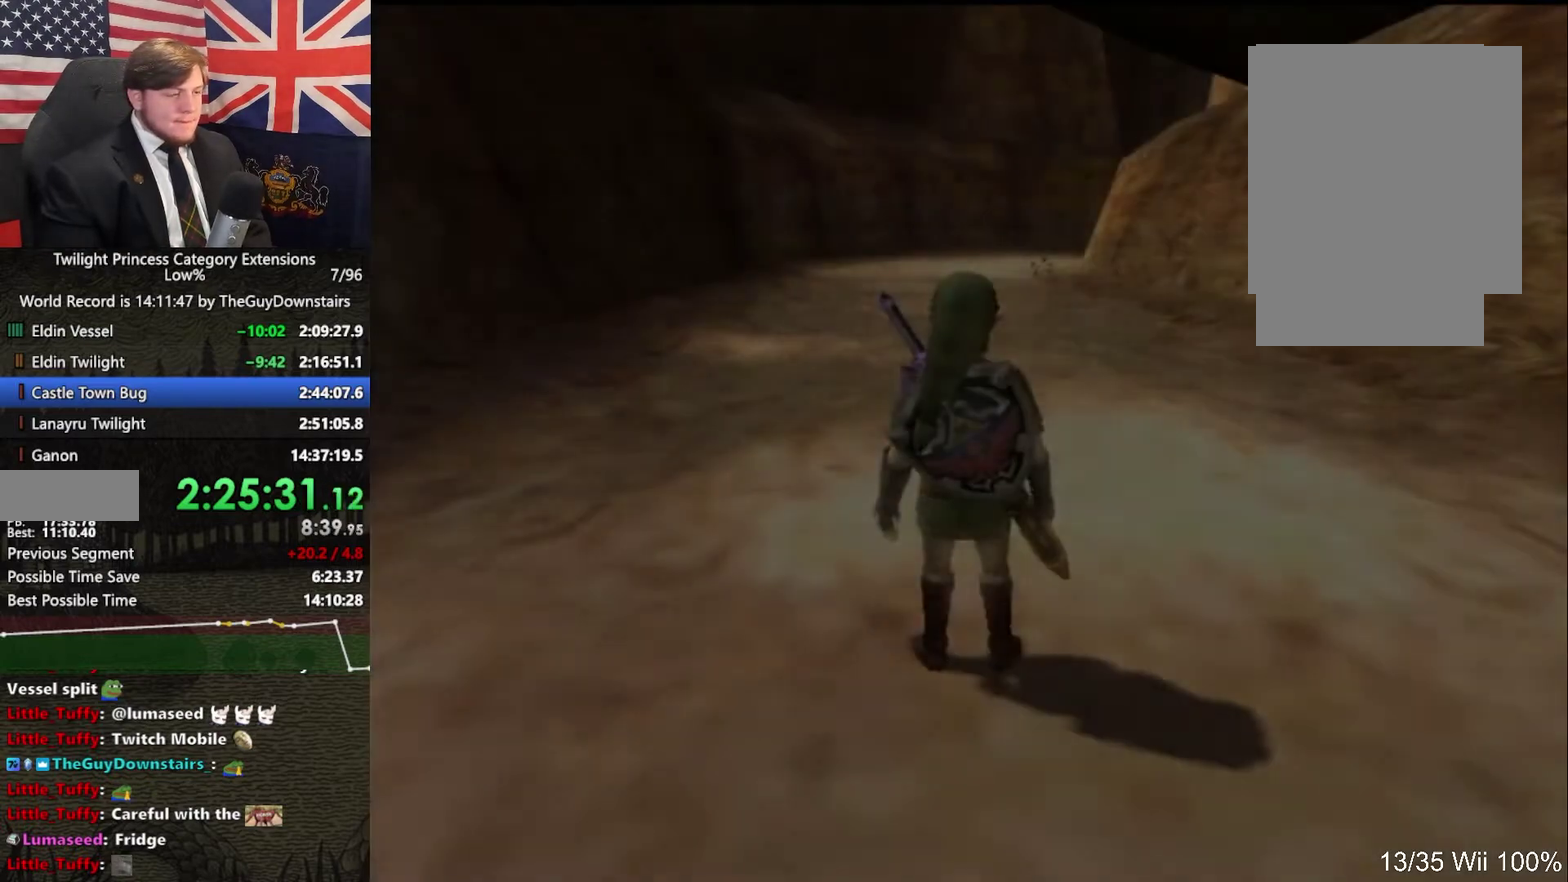
{"buttons": [], "left_stick": "up", "right_stick": "center"}
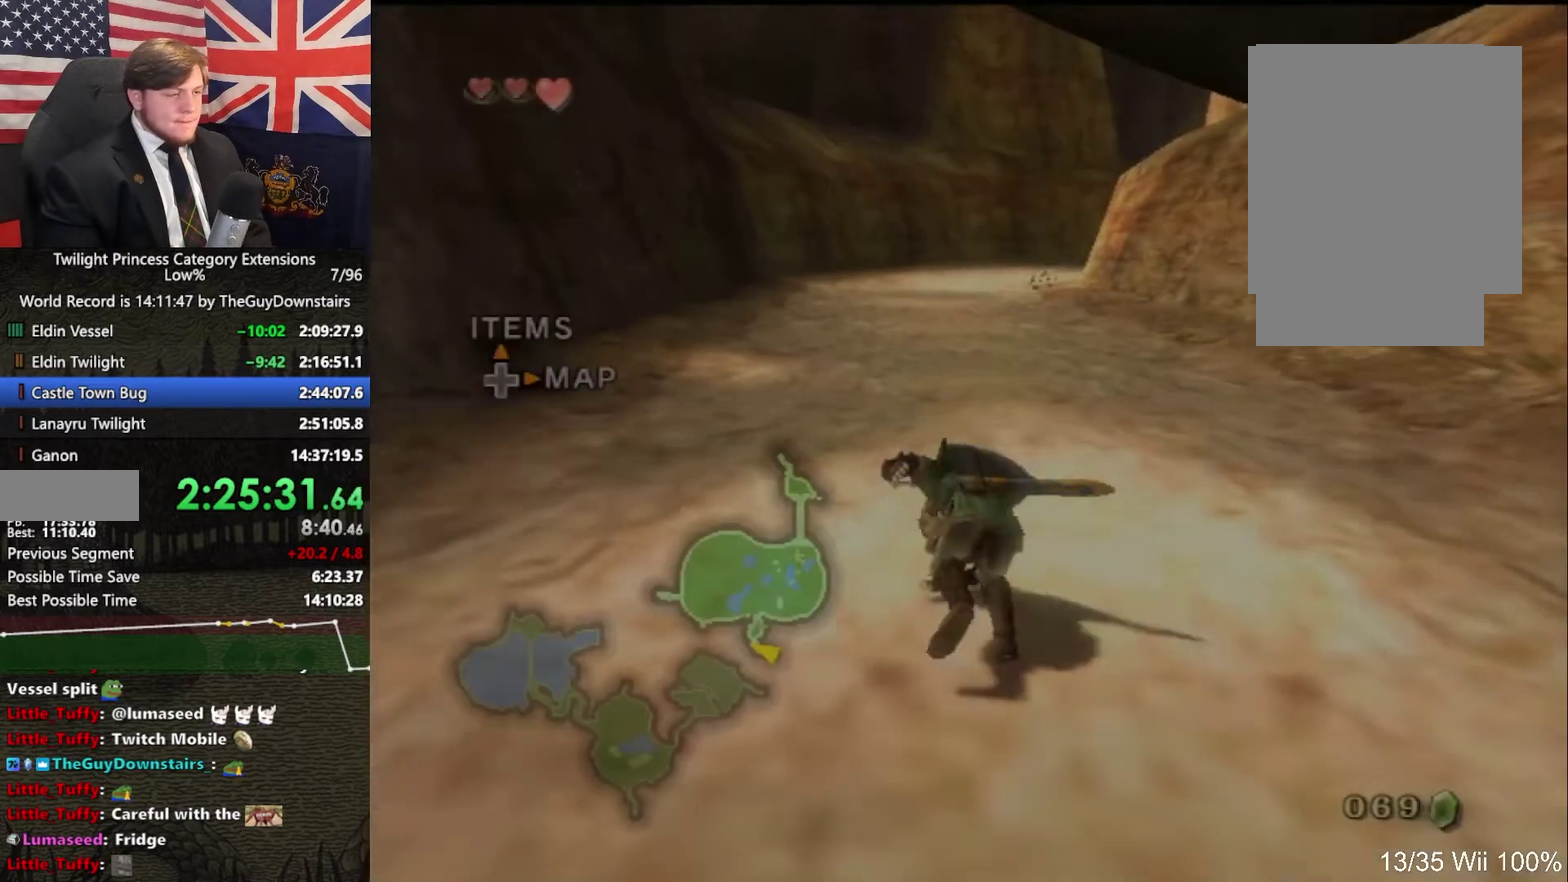
{"buttons": [], "left_stick": "up", "right_stick": "center", "events": [[433, "A", "down"], [500, "A", "up"]]}
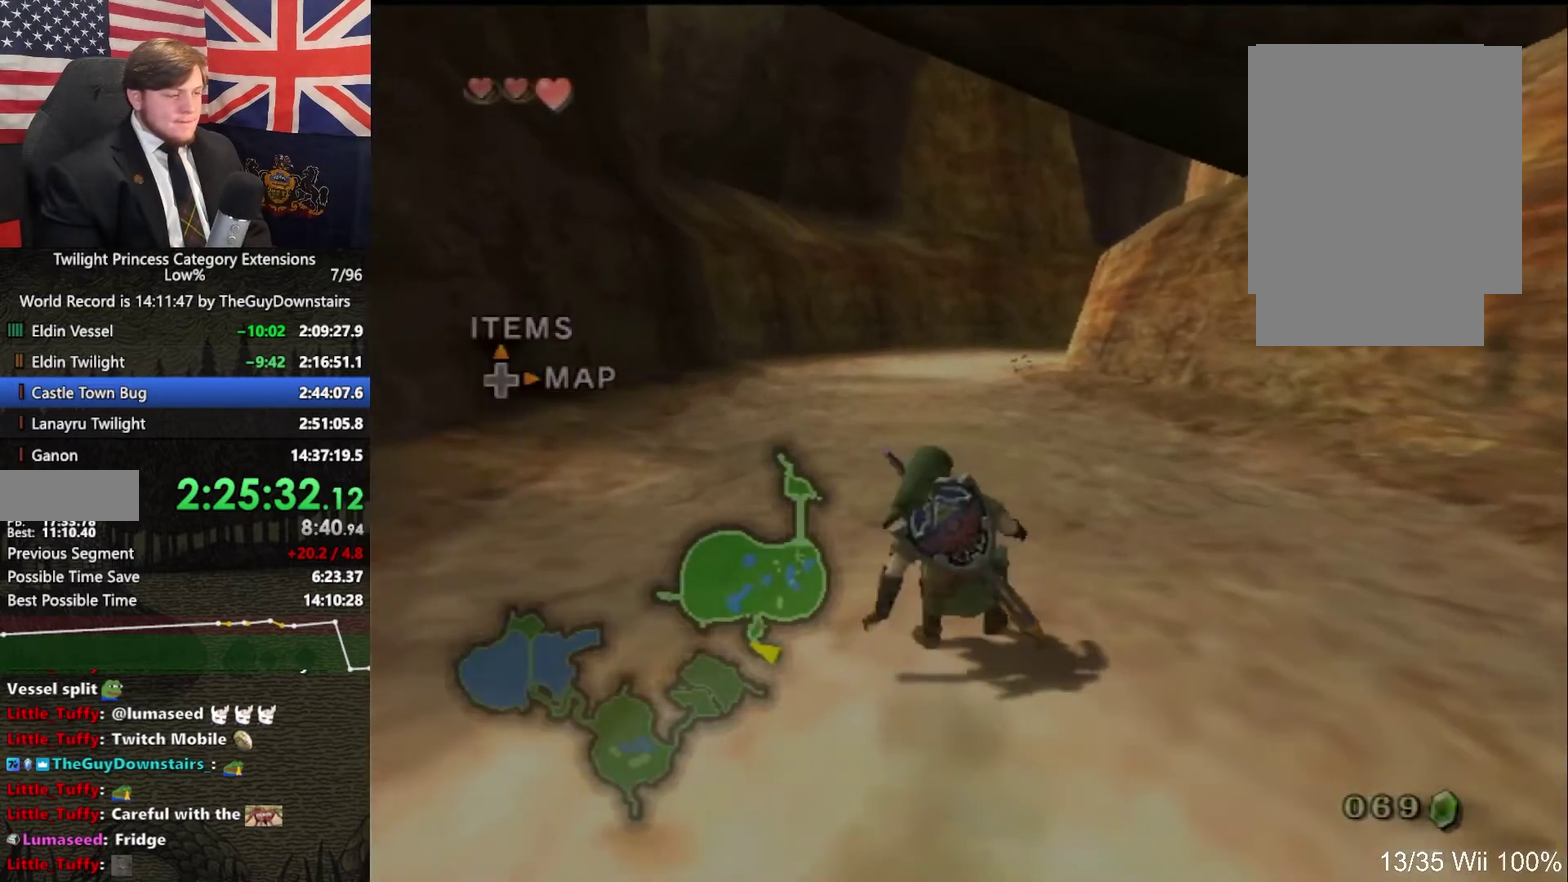
{"buttons": [], "left_stick": "up", "right_stick": "center", "events": [[67, "A", "down"], [167, "A", "up"], [167, "left_stick", "up-right"], [267, "left_stick", "up"]]}
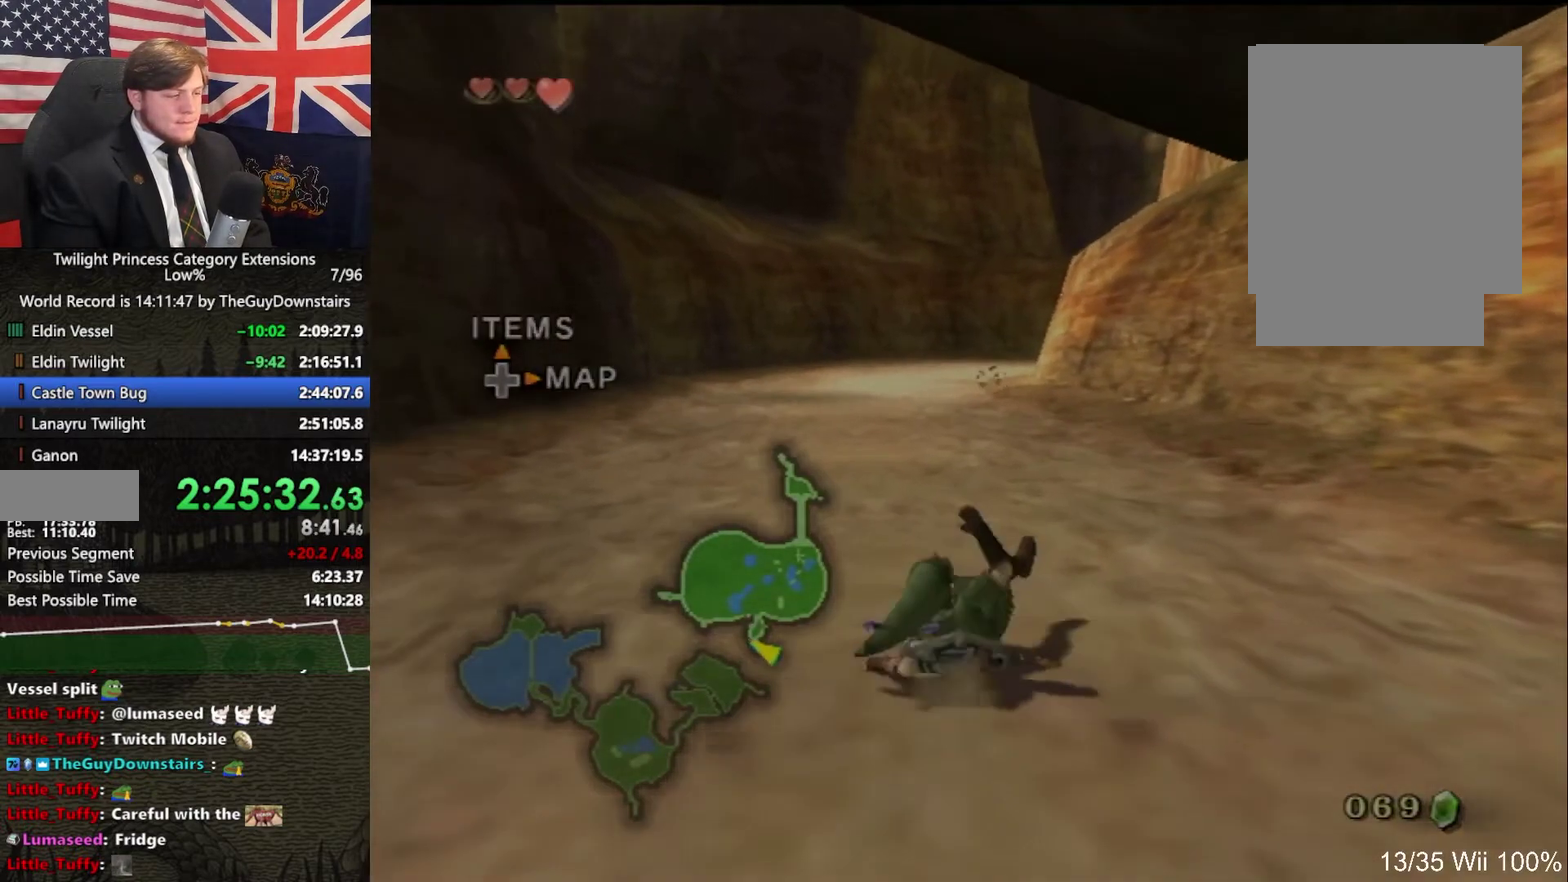
{"buttons": [], "left_stick": "up", "right_stick": "center", "events": [[133, "A", "down"], [200, "A", "up"], [267, "A", "down"], [333, "A", "up"]]}
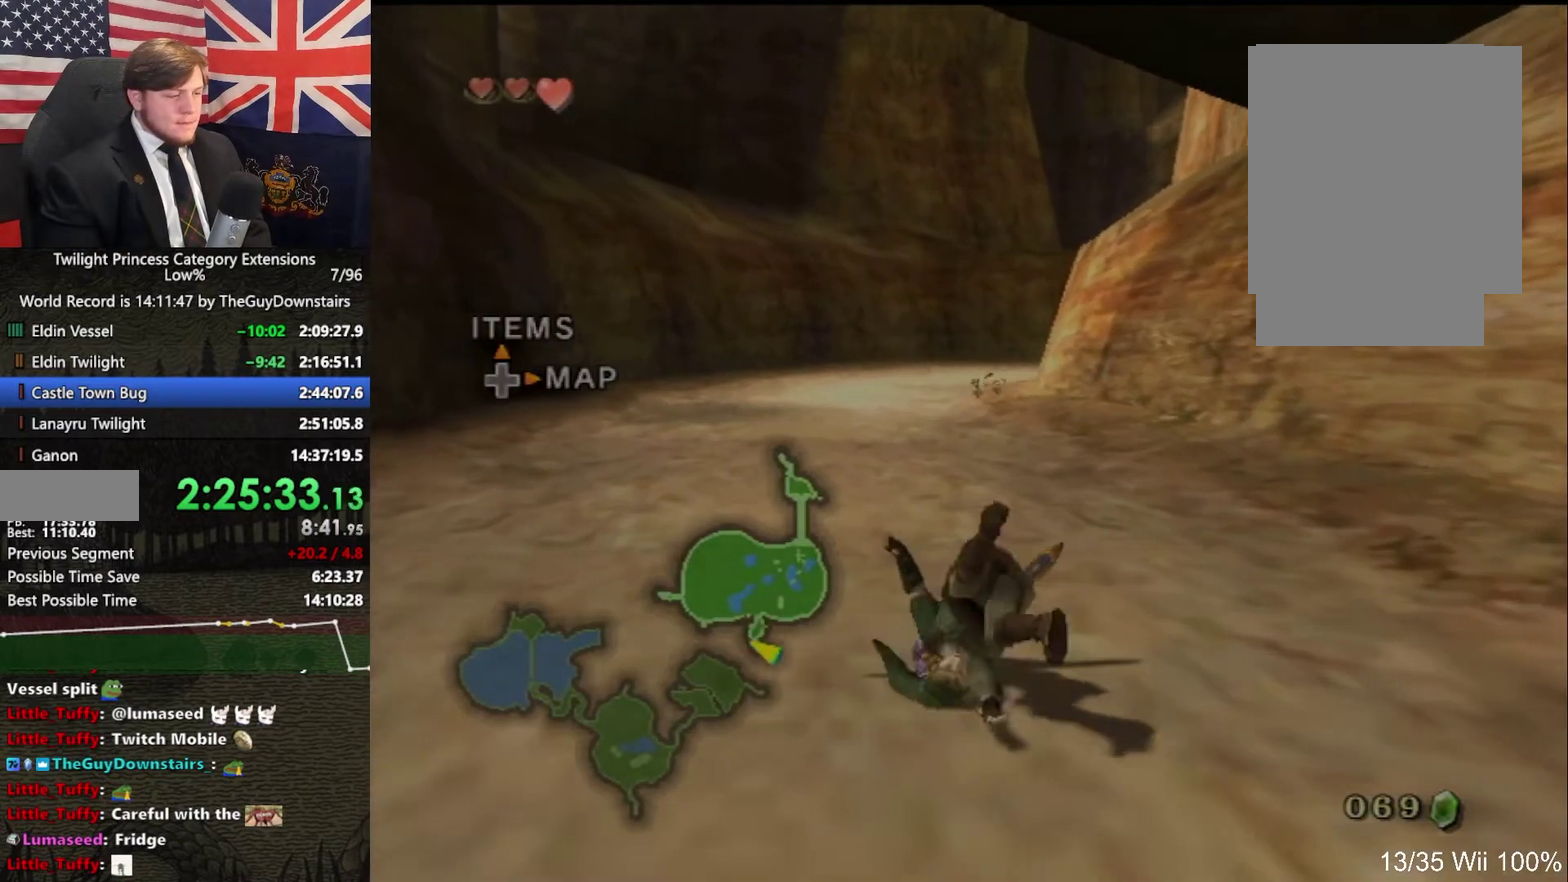
{"buttons": ["A"], "left_stick": "up", "right_stick": "center", "events": [[400, "A", "down"]]}
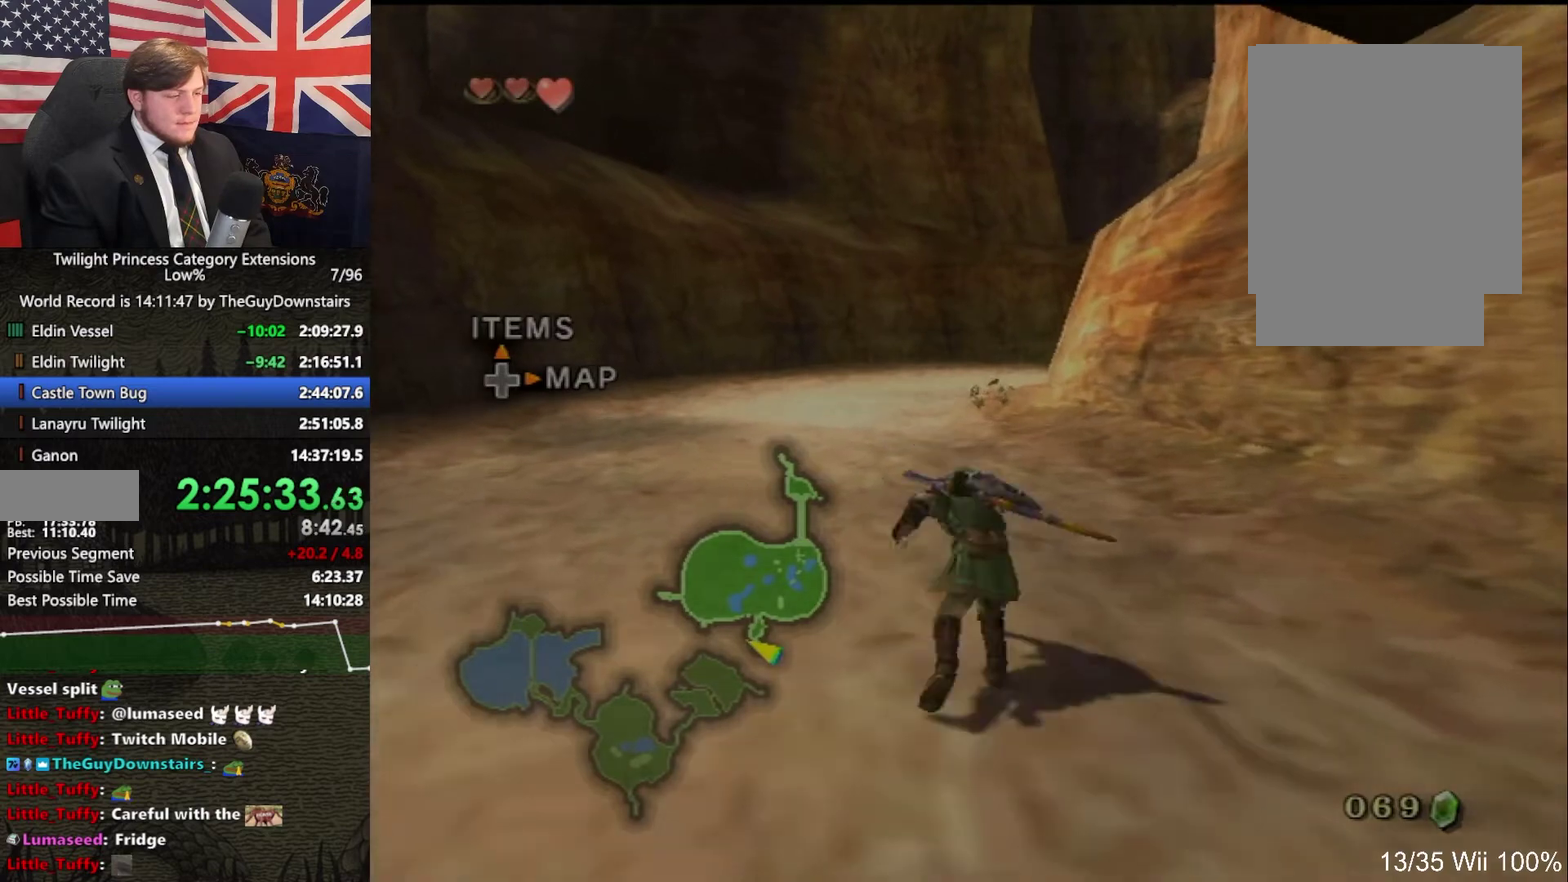
{"buttons": [], "left_stick": "up", "right_stick": "center", "events": [[33, "A", "up"], [433, "A", "down"], [500, "A", "up"]]}
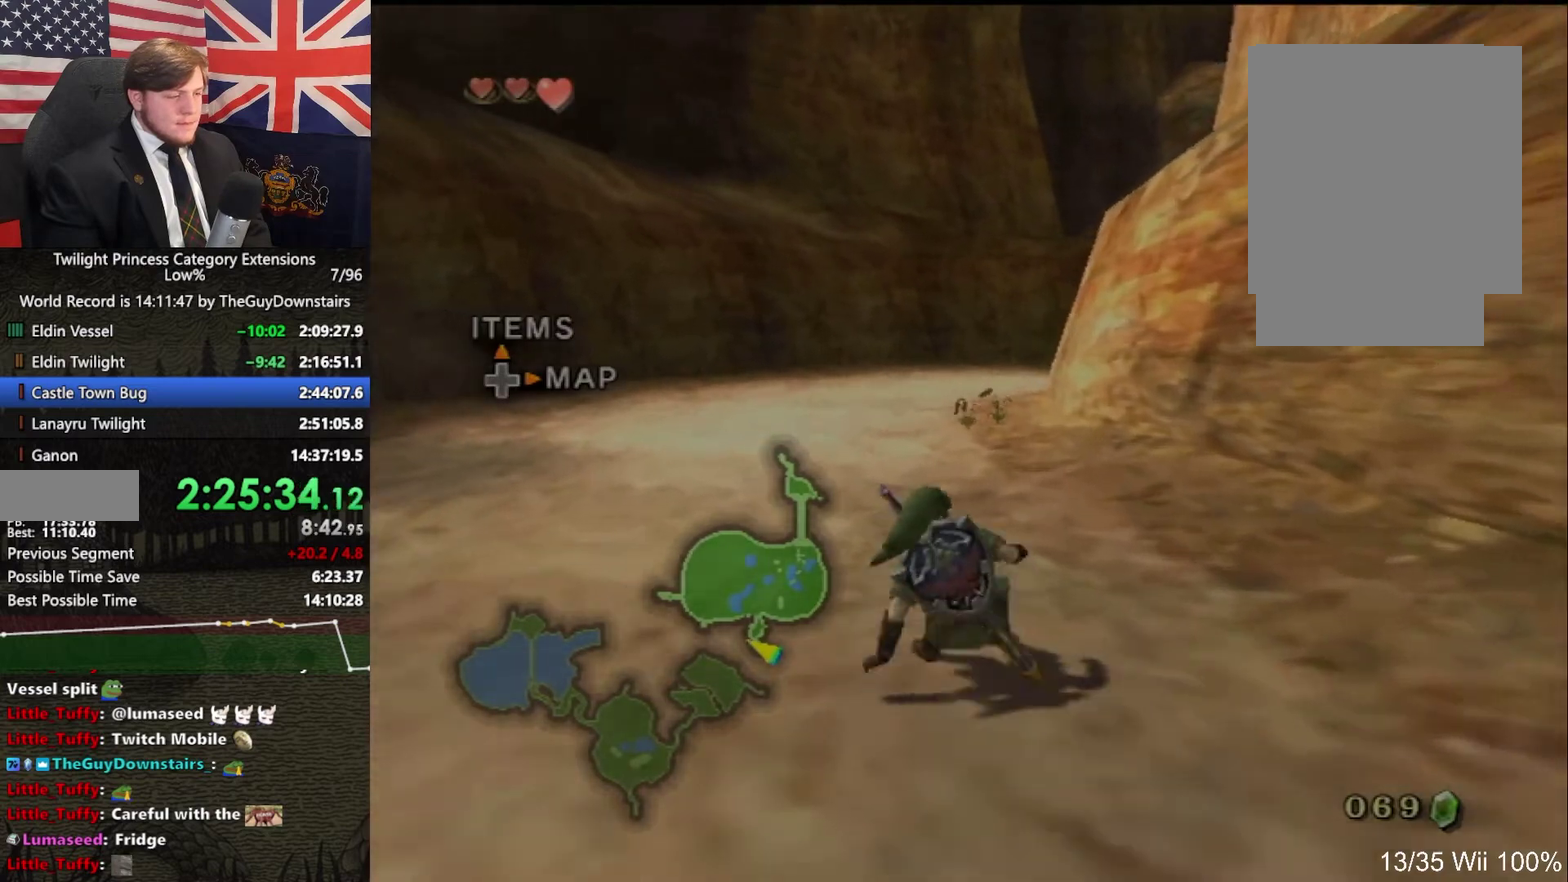
{"buttons": [], "left_stick": "up", "right_stick": "center", "events": [[67, "A", "down"], [167, "A", "up"], [233, "left_stick", "up-right"], [300, "left_stick", "up"]]}
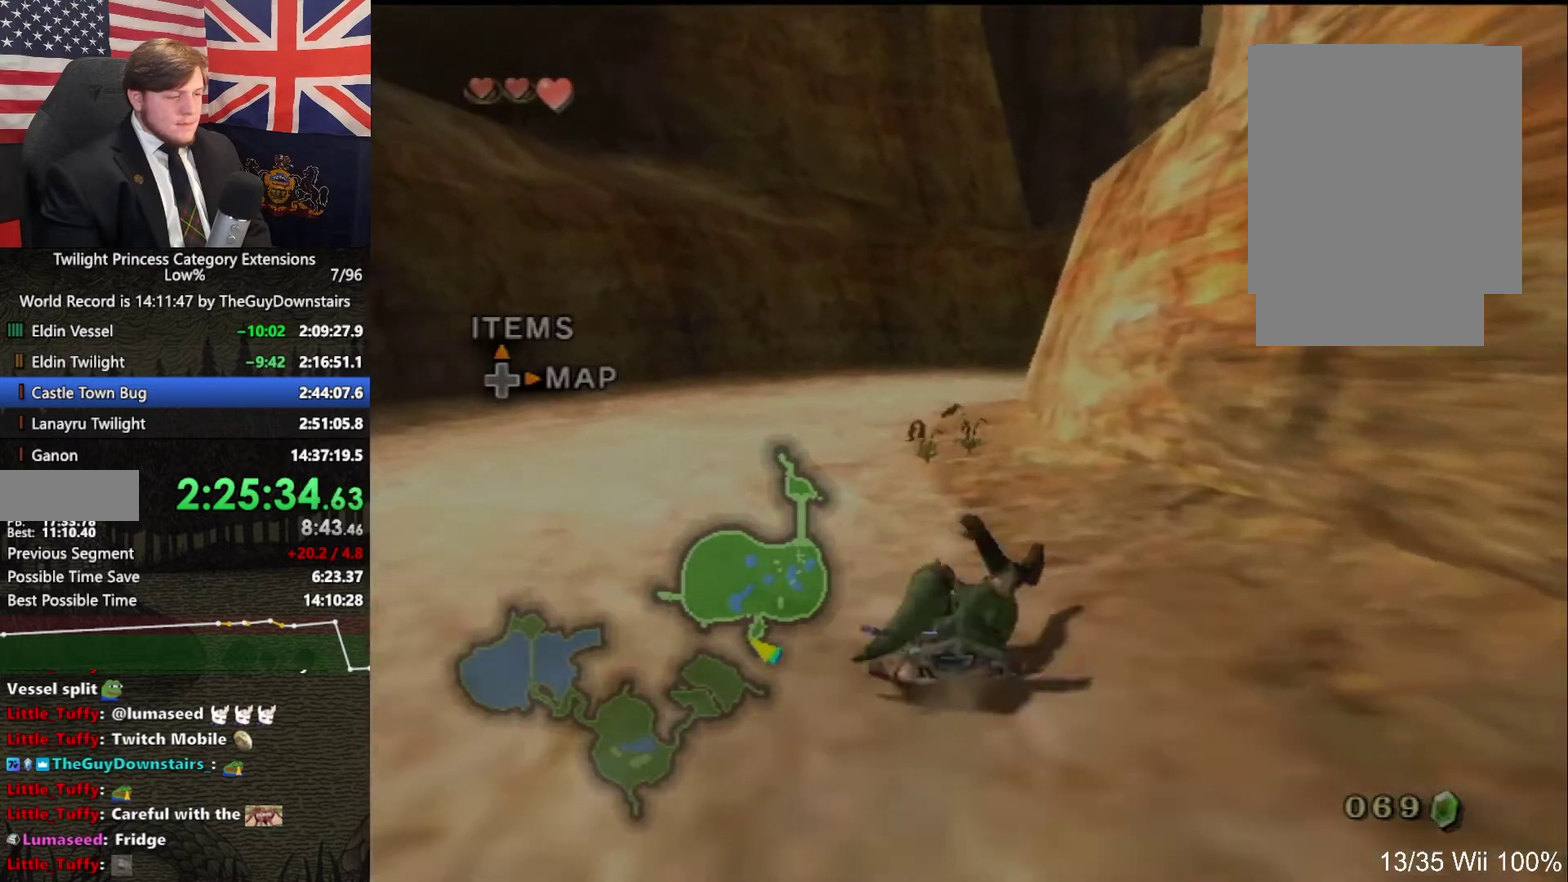
{"buttons": [], "left_stick": "up", "right_stick": "center", "events": [[100, "A", "down"], [167, "A", "up"]]}
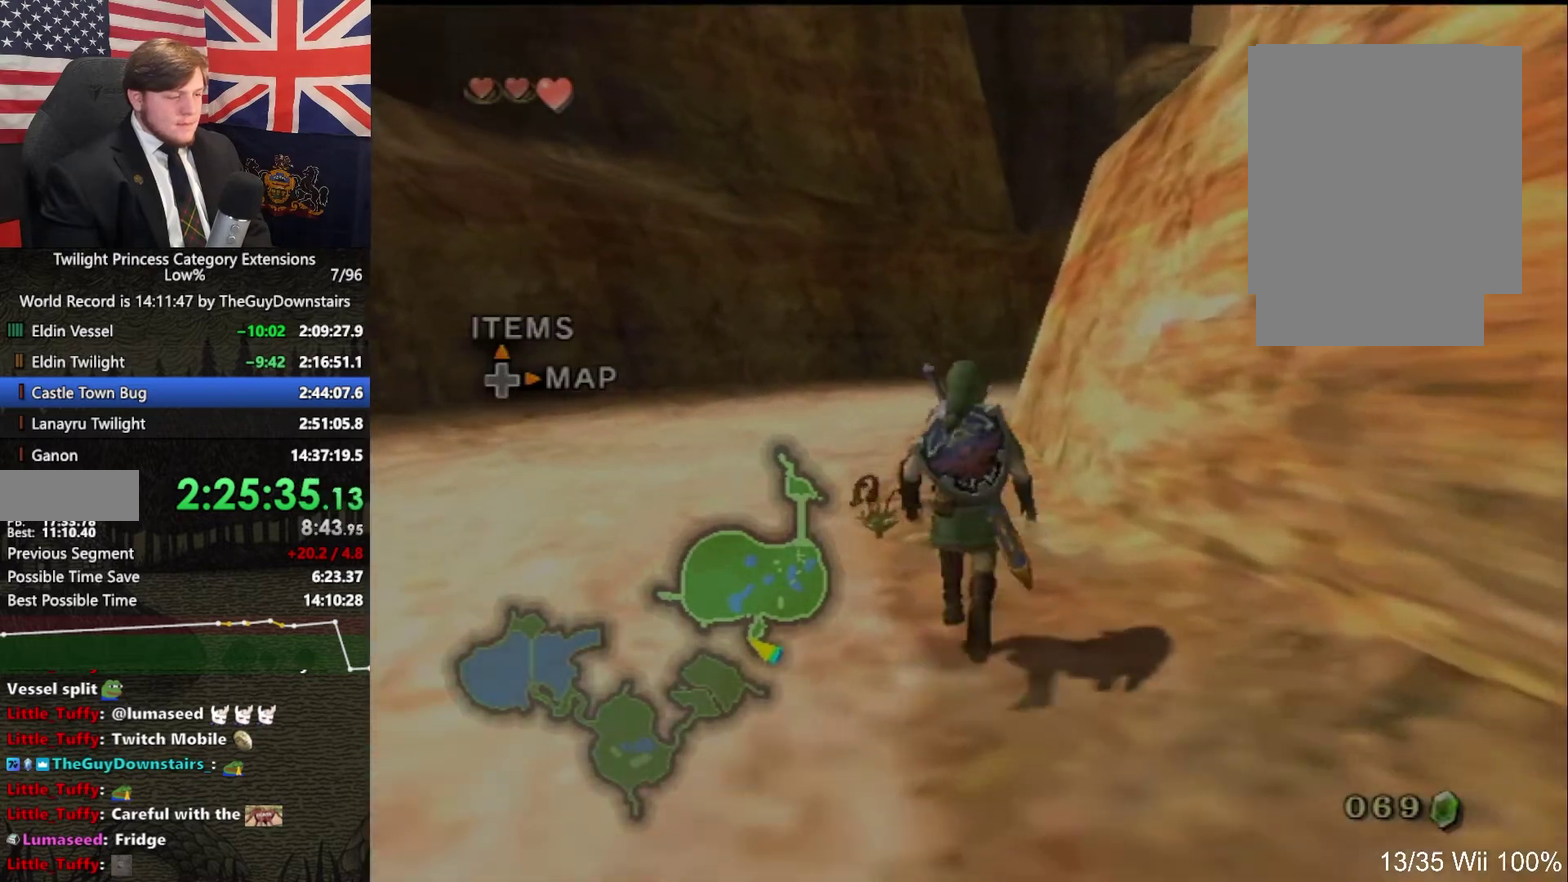
{"buttons": [], "left_stick": "center", "right_stick": "center", "events": [[100, "left_stick", "up-left"], [333, "left_stick", "center"], [367, "A", "down"], [433, "A", "up"]]}
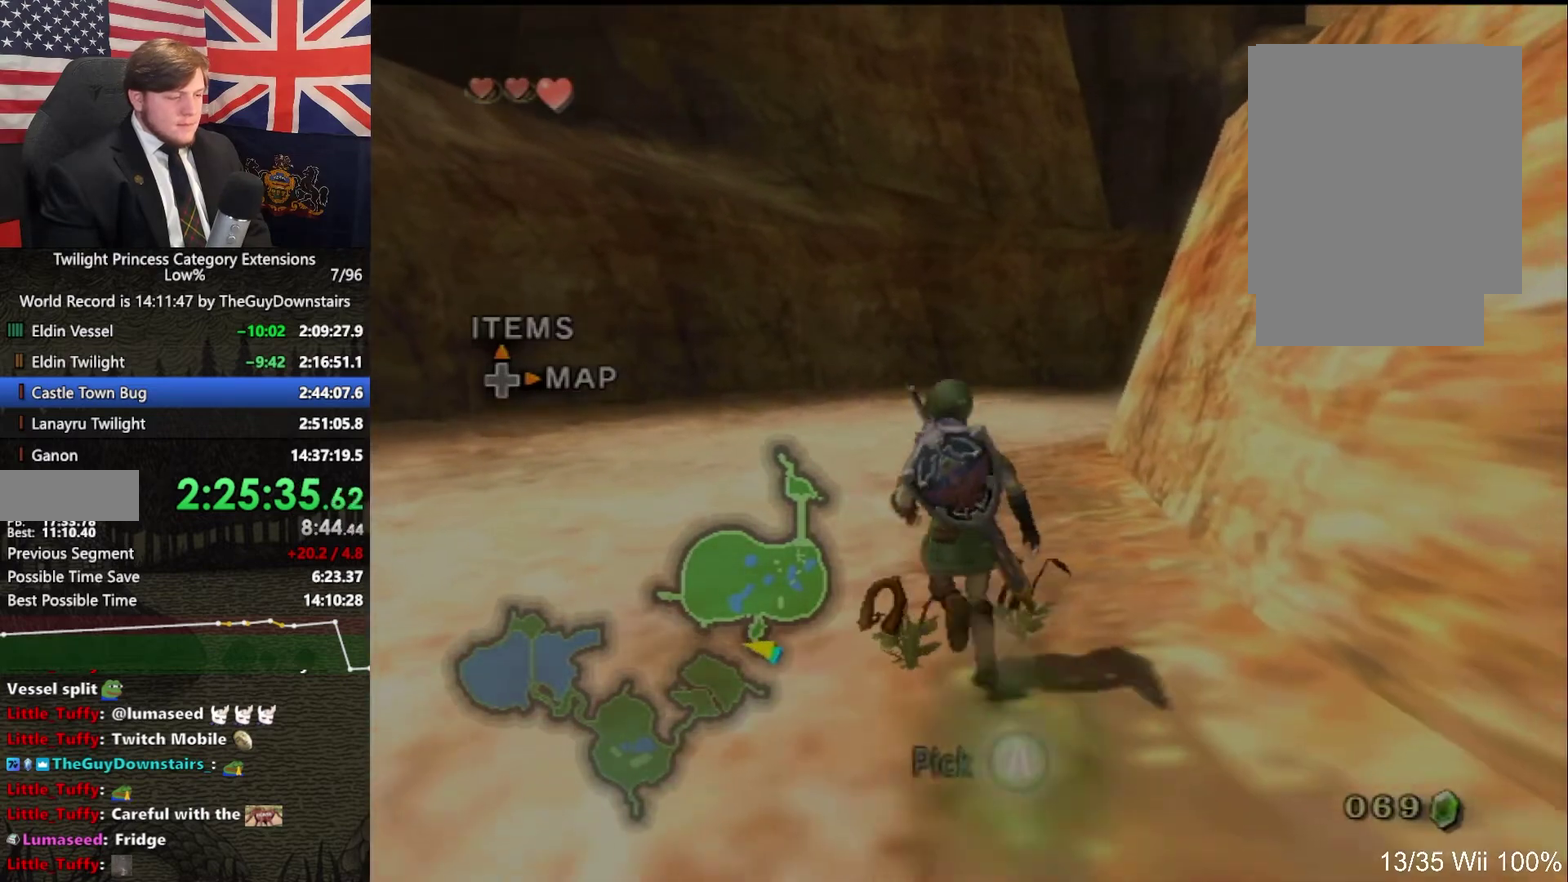
{"buttons": ["A"], "left_stick": "center", "right_stick": "center", "events": [[33, "A", "down"], [100, "A", "up"], [167, "A", "down"], [233, "A", "up"], [300, "A", "down"], [367, "A", "up"], [467, "A", "down"]]}
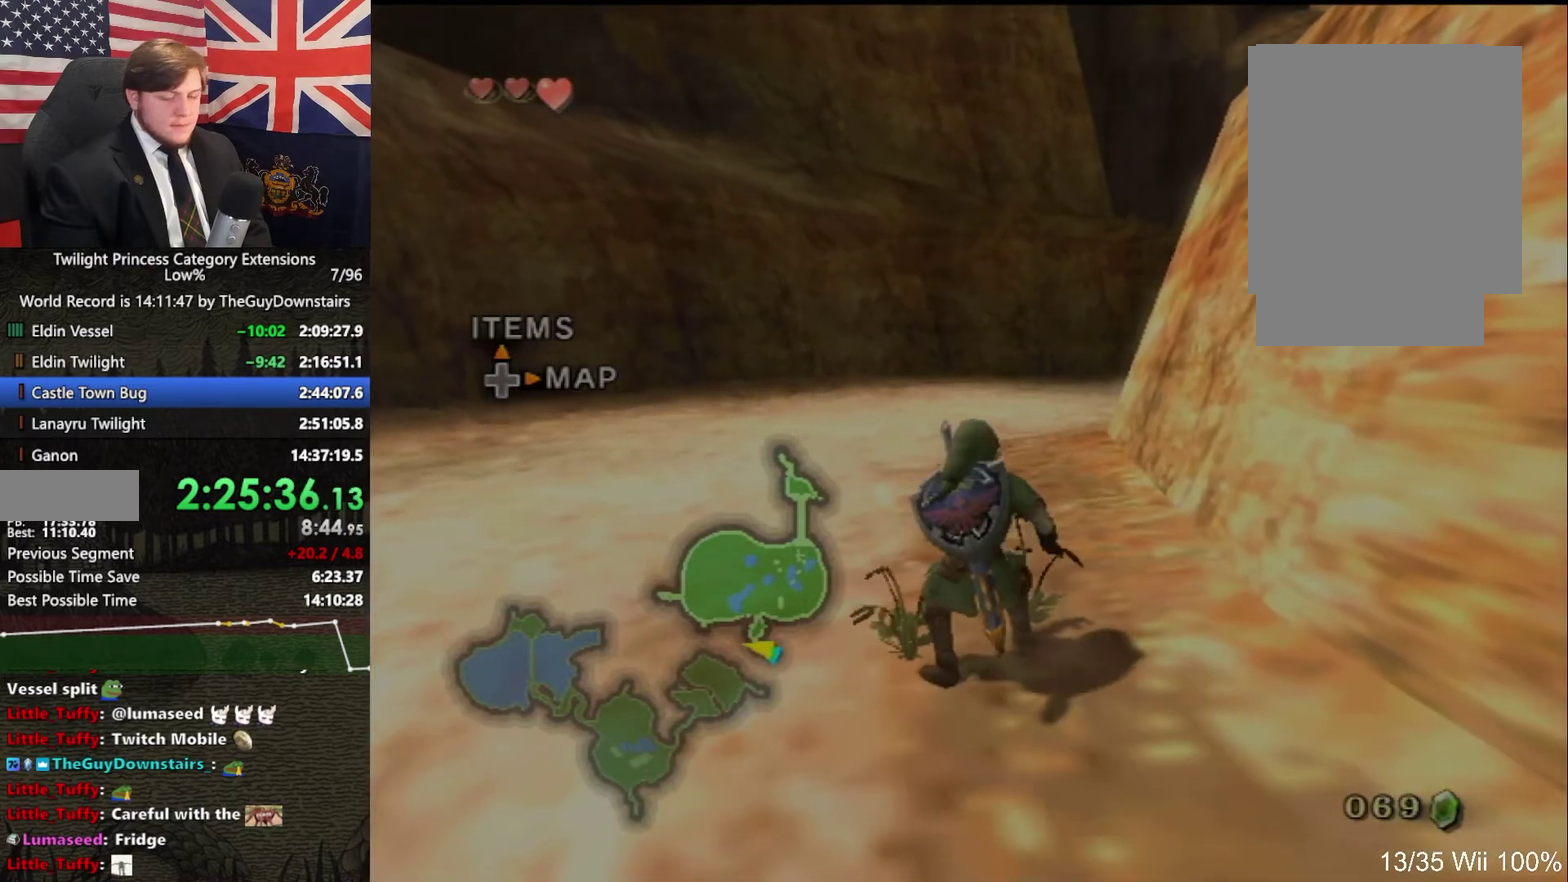
{"buttons": ["A"], "left_stick": "center", "right_stick": "center", "events": [[67, "A", "up"], [133, "A", "down"], [333, "A", "up"], [467, "A", "down"]]}
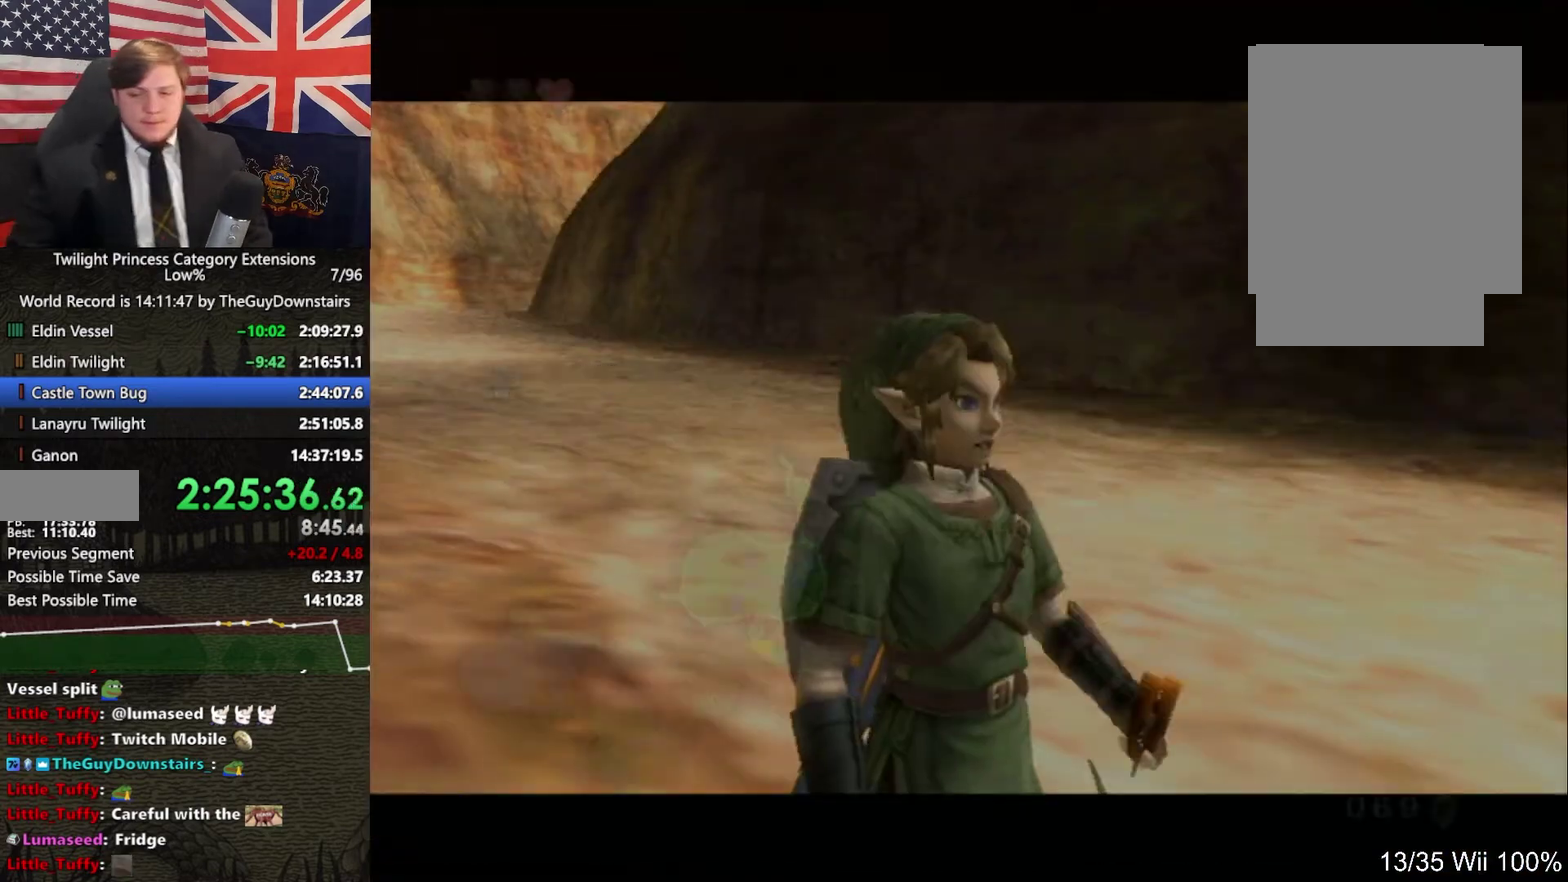
{"buttons": [], "left_stick": "center", "right_stick": "center", "events": [[33, "A", "up"], [133, "A", "down"], [200, "A", "up"], [400, "A", "down"], [467, "A", "up"]]}